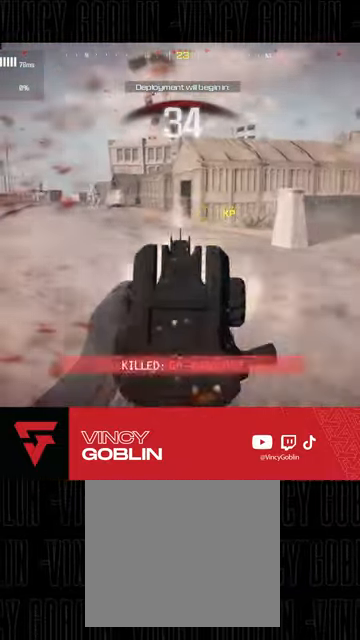
Gameplay with a controller (PlayStation layout); each line is a JSON object with the inputs held at the frame after it. "events" lists button and stick changes between this image and that frame as [ms after this image, input, new state], when the widget could be followed in between.
{"buttons": ["L3", "R3"], "left_stick": "up-right", "right_stick": "left", "events": [[33, "L2", "up"], [67, "R2", "up"], [100, "L3", "down"], [200, "L3", "up"], [233, "TRIANGLE", "down"], [300, "L3", "down"], [333, "TRIANGLE", "up"], [400, "L3", "up"], [467, "R3", "down"], [500, "L3", "down"], [500, "right_stick", "left"]]}
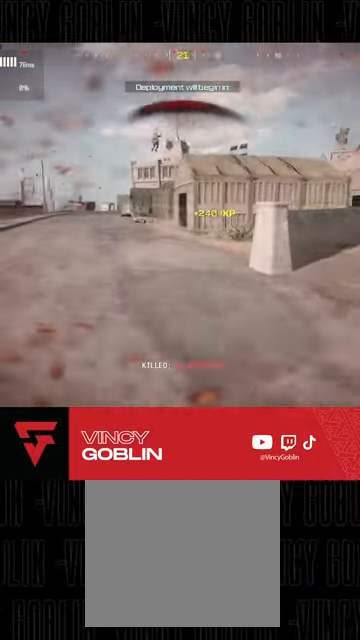
{"buttons": ["L2", "R2"], "left_stick": "right", "right_stick": "up", "events": [[67, "L3", "up"], [100, "L1", "down"], [133, "R3", "up"], [167, "L2", "down"], [167, "right_stick", "center"], [233, "L1", "up"], [233, "left_stick", "right"], [367, "R2", "down"], [400, "right_stick", "up"]]}
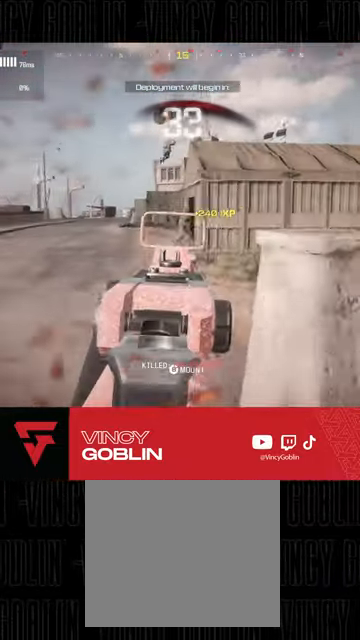
{"buttons": ["L2", "R2"], "left_stick": "right", "right_stick": "center", "events": [[100, "right_stick", "center"], [333, "right_stick", "down-left"], [500, "right_stick", "center"]]}
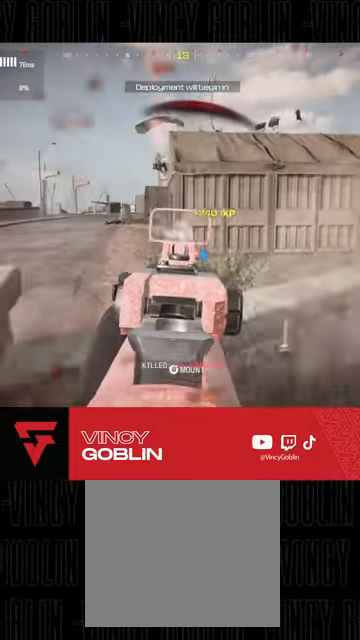
{"buttons": ["L3"], "left_stick": "up-right", "right_stick": "right", "events": [[333, "L2", "up"], [367, "R2", "up"], [367, "right_stick", "right"], [400, "left_stick", "up-right"], [500, "L3", "down"]]}
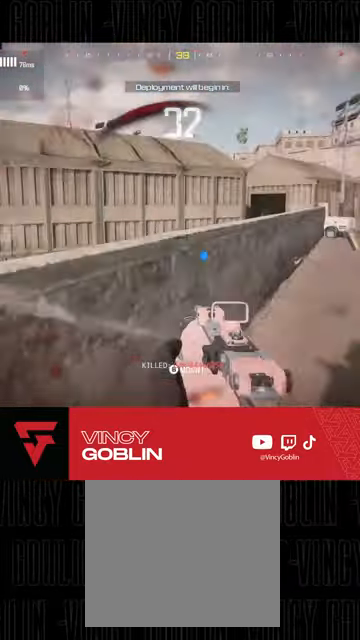
{"buttons": ["L1"], "left_stick": "up-right", "right_stick": "center"}
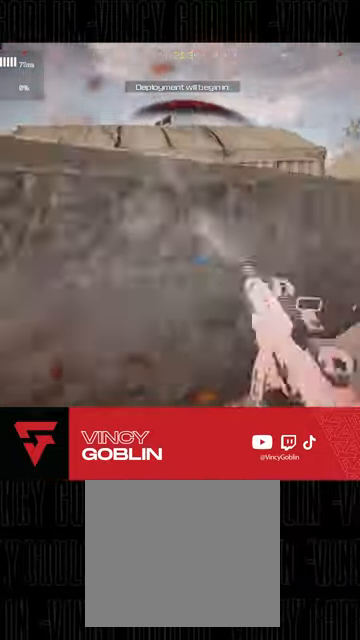
{"buttons": ["L1"], "left_stick": "up", "right_stick": "center", "events": [[33, "L1", "up"], [67, "L3", "down"], [67, "left_stick", "up-left"], [167, "L3", "up"], [167, "left_stick", "up"], [267, "L1", "down"], [267, "right_stick", "right"], [367, "L1", "up"], [367, "right_stick", "center"], [467, "L1", "down"]]}
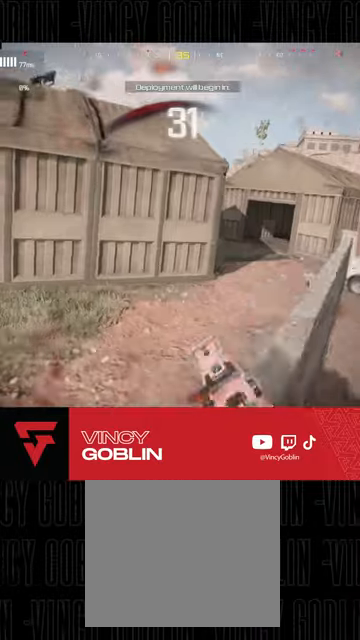
{"buttons": ["L3"], "left_stick": "up-right", "right_stick": "right", "events": [[67, "L1", "up"], [100, "right_stick", "up-left"], [233, "L3", "down"], [233, "left_stick", "up-right"], [267, "right_stick", "center"], [367, "L3", "up"], [433, "right_stick", "right"], [467, "L3", "down"]]}
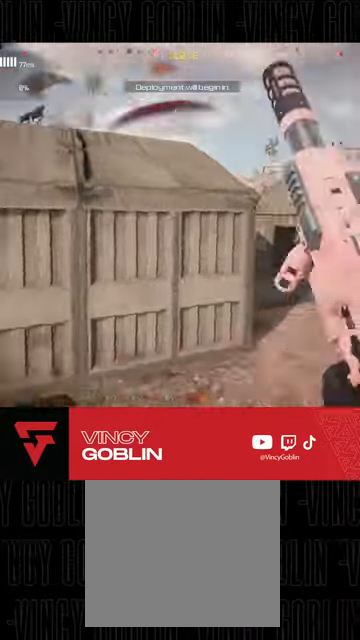
{"buttons": ["L3"], "left_stick": "up-right", "right_stick": "center", "events": [[67, "right_stick", "center"], [100, "L3", "up"], [167, "L3", "down"], [233, "L3", "up"], [267, "right_stick", "right"], [333, "L3", "down"], [400, "right_stick", "left"], [433, "L3", "up"], [467, "right_stick", "center"], [500, "L3", "down"]]}
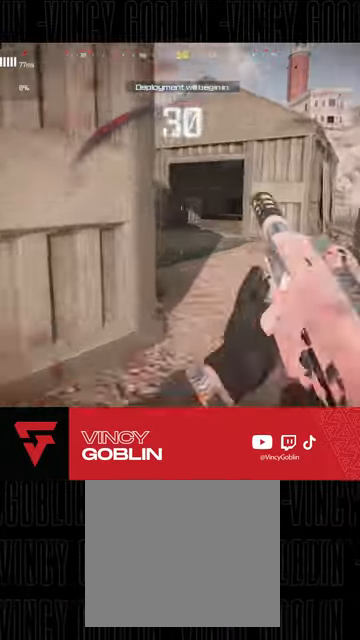
{"buttons": [], "left_stick": "up-right", "right_stick": "left", "events": [[33, "right_stick", "left"], [100, "R3", "down"], [200, "R3", "up"], [233, "L3", "up"], [300, "L1", "down"], [300, "L2", "down"], [400, "L1", "up"], [400, "L2", "up"]]}
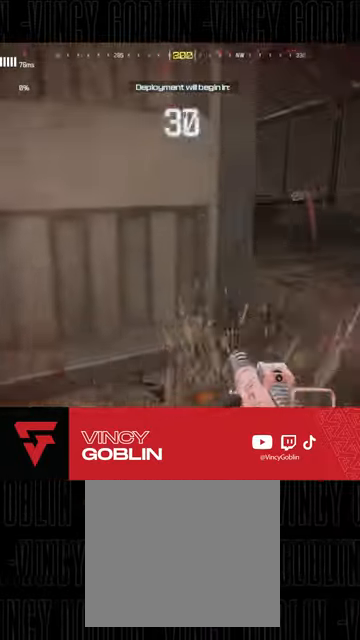
{"buttons": [], "left_stick": "up", "right_stick": "left", "events": [[167, "left_stick", "center"], [167, "right_stick", "center"], [233, "left_stick", "up-right"], [267, "right_stick", "left"], [333, "right_stick", "center"], [400, "L3", "down"], [400, "left_stick", "up"], [400, "right_stick", "left"], [500, "L3", "up"]]}
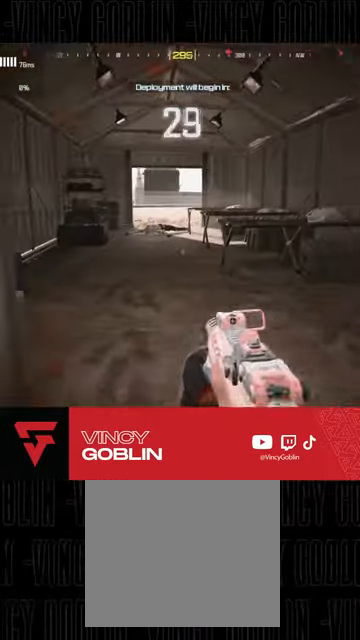
{"buttons": ["L3"], "left_stick": "up-left", "right_stick": "center", "events": [[100, "left_stick", "down-left"], [233, "left_stick", "up-left"], [300, "L3", "down"], [333, "right_stick", "center"], [400, "L3", "up"], [467, "L3", "down"]]}
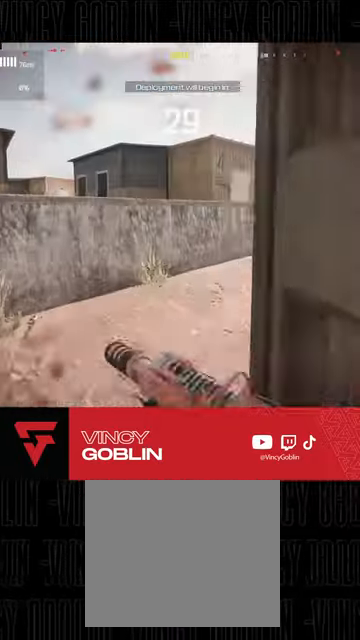
{"buttons": ["L2"], "left_stick": "center", "right_stick": "center", "events": [[33, "right_stick", "right"], [100, "L3", "up"], [167, "R3", "down"], [200, "L3", "down"], [200, "right_stick", "center"], [300, "L3", "up"], [300, "R3", "up"], [333, "right_stick", "up-right"], [367, "L1", "down"], [433, "right_stick", "center"], [467, "L2", "down"], [500, "L1", "up"], [500, "left_stick", "center"]]}
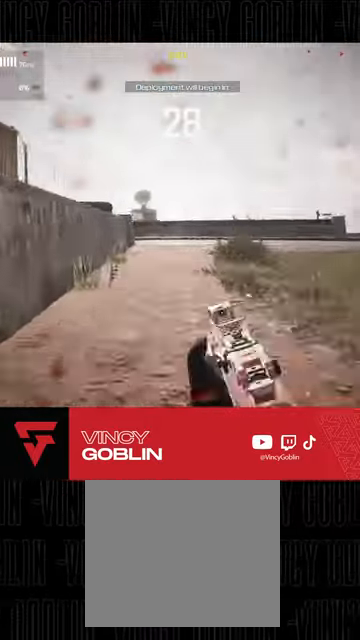
{"buttons": ["L3"], "left_stick": "up", "right_stick": "center", "events": [[33, "right_stick", "right"], [100, "left_stick", "up"], [167, "L2", "up"], [200, "right_stick", "center"], [267, "L3", "down"], [267, "right_stick", "down-left"], [333, "L3", "up"], [367, "right_stick", "center"], [433, "L3", "down"]]}
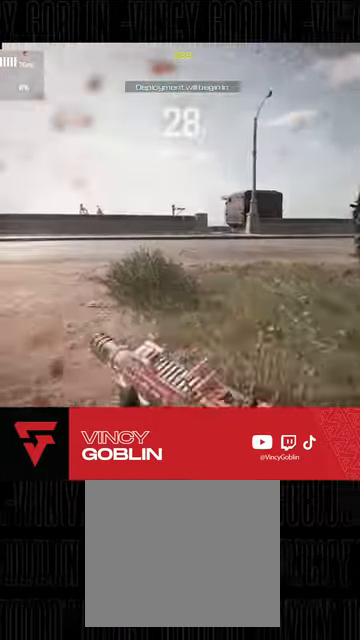
{"buttons": [], "left_stick": "down-left", "right_stick": "down", "events": [[33, "L3", "up"], [100, "L3", "down"], [100, "left_stick", "up-left"], [133, "right_stick", "right"], [300, "L3", "up"], [333, "right_stick", "center"], [367, "L1", "down"], [467, "right_stick", "down"], [500, "L1", "up"], [500, "left_stick", "down-left"]]}
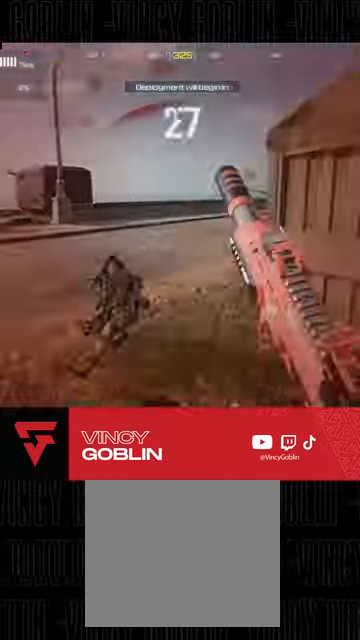
{"buttons": ["R2"], "left_stick": "down-left", "right_stick": "center", "events": [[133, "R2", "down"], [200, "right_stick", "down-left"], [333, "right_stick", "left"], [400, "L1", "down"], [467, "L1", "up"], [467, "right_stick", "center"]]}
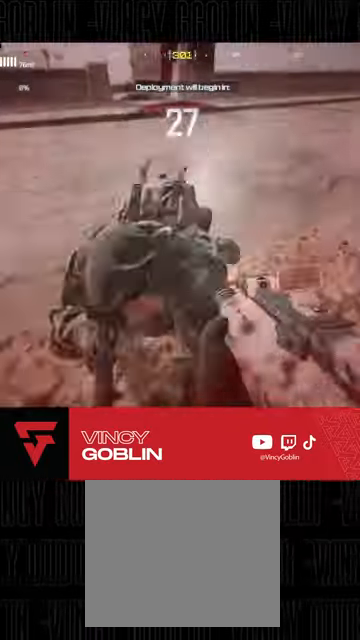
{"buttons": ["R2"], "left_stick": "left", "right_stick": "down-right"}
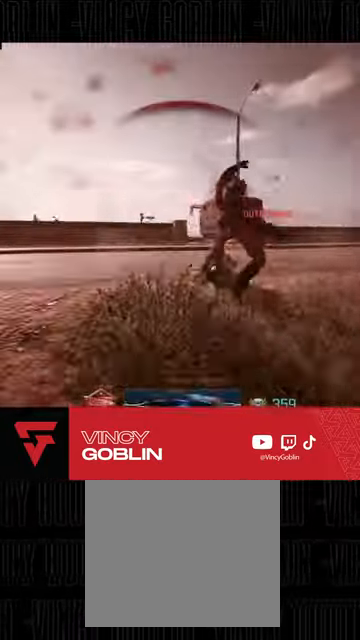
{"buttons": [], "left_stick": "center", "right_stick": "center", "events": [[67, "left_stick", "up-left"], [100, "right_stick", "center"], [133, "R2", "up"], [300, "left_stick", "center"]]}
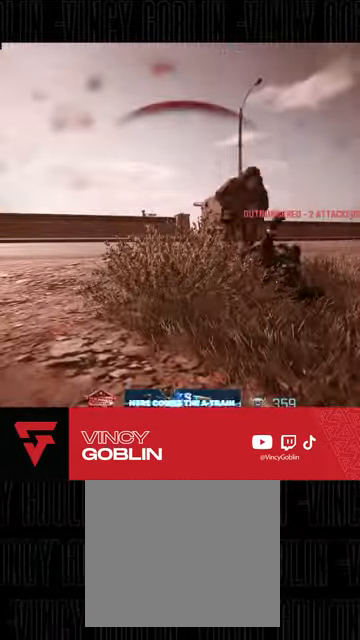
{"buttons": ["CIRCLE"], "left_stick": "center", "right_stick": "center", "events": [[367, "CIRCLE", "down"]]}
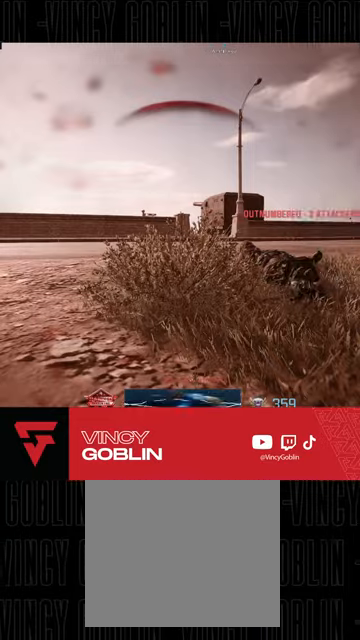
{"buttons": [], "left_stick": "center", "right_stick": "center", "events": [[33, "CIRCLE", "up"], [167, "SQUARE", "down"], [267, "SQUARE", "up"], [367, "SQUARE", "down"], [467, "SQUARE", "up"]]}
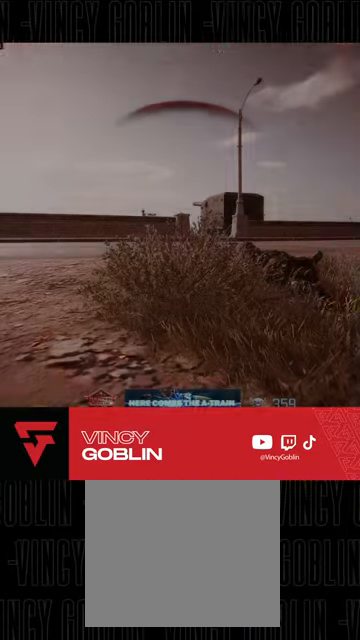
{"buttons": [], "left_stick": "center", "right_stick": "center", "events": [[33, "SQUARE", "down"], [167, "SQUARE", "up"], [233, "SQUARE", "down"], [333, "SQUARE", "up"], [367, "SQUARE", "down"], [500, "SQUARE", "up"]]}
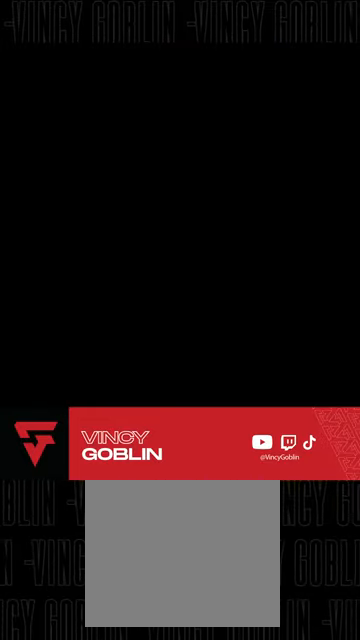
{"buttons": ["SQUARE"], "left_stick": "up", "right_stick": "center", "events": [[233, "left_stick", "up"], [267, "CIRCLE", "down"], [400, "CIRCLE", "up"], [500, "SQUARE", "down"]]}
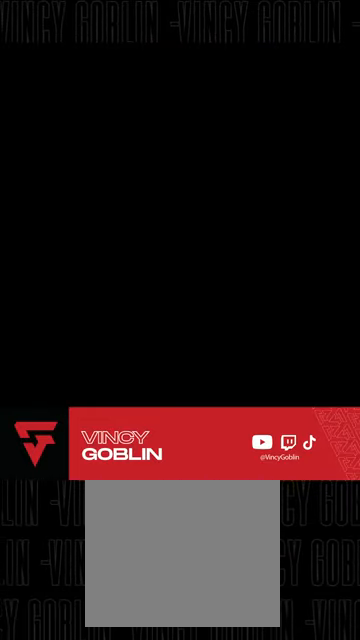
{"buttons": [], "left_stick": "up", "right_stick": "center", "events": [[100, "SQUARE", "up"], [167, "SQUARE", "down"], [300, "SQUARE", "up"], [333, "SQUARE", "down"], [467, "SQUARE", "up"]]}
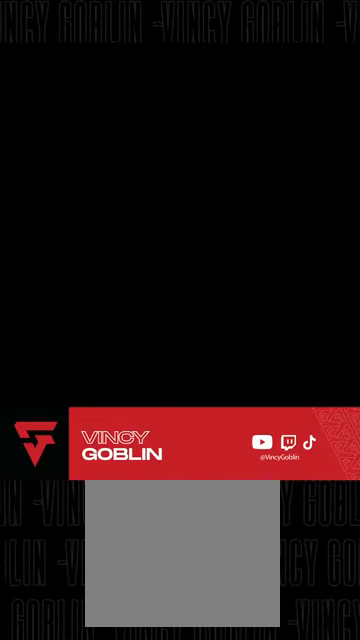
{"buttons": [], "left_stick": "up-right", "right_stick": "down", "events": [[167, "right_stick", "down"], [367, "left_stick", "up-right"]]}
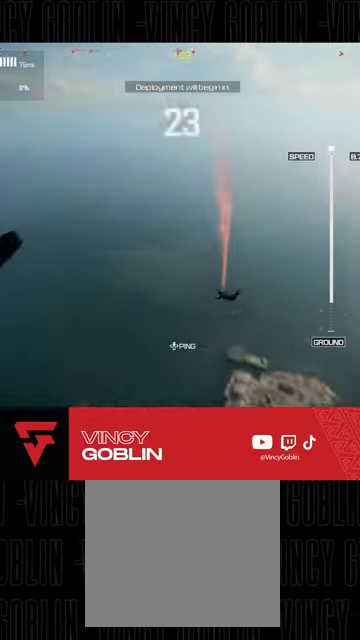
{"buttons": [], "left_stick": "up-right", "right_stick": "down", "events": []}
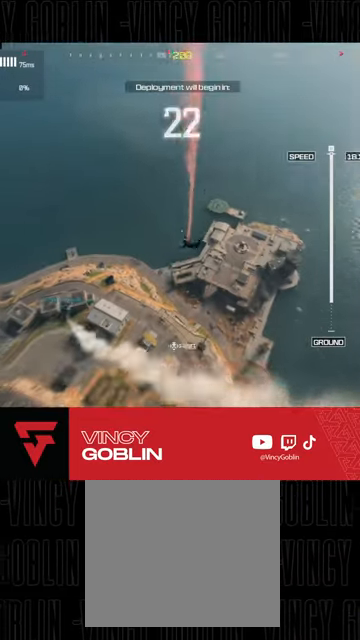
{"buttons": [], "left_stick": "up-right", "right_stick": "down-left", "events": [[133, "right_stick", "down-left"]]}
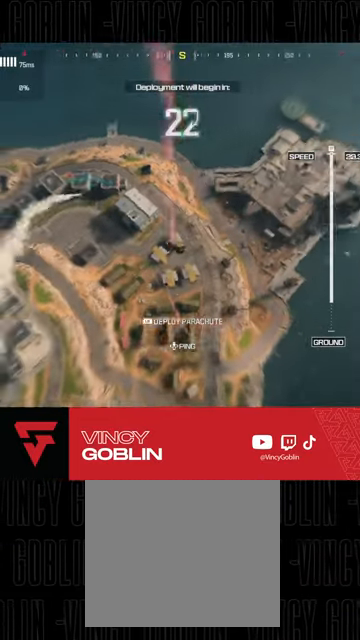
{"buttons": [], "left_stick": "down-right", "right_stick": "down-left", "events": [[267, "left_stick", "right"], [367, "left_stick", "down-right"]]}